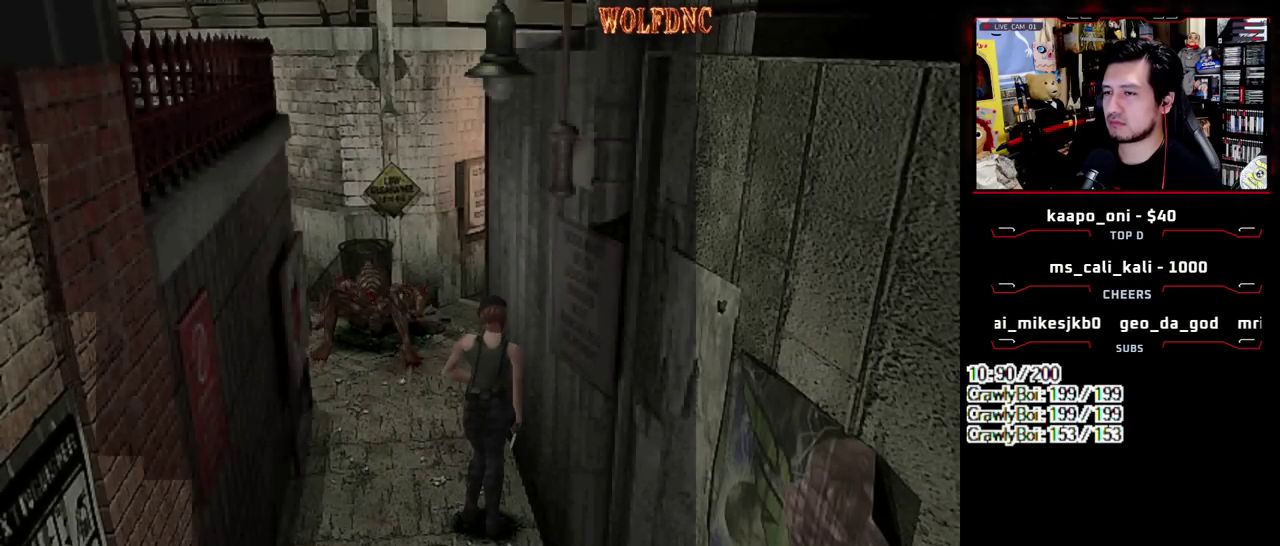
Gameplay with a controller (PlayStation layout); each line is a JSON object with the inputs held at the frame after it. "events" lists button and stick changes between this image and that frame as [ms after this image, input, new state], when the widget could be followed in between. Not read: L3 R3.
{"buttons": [], "events": []}
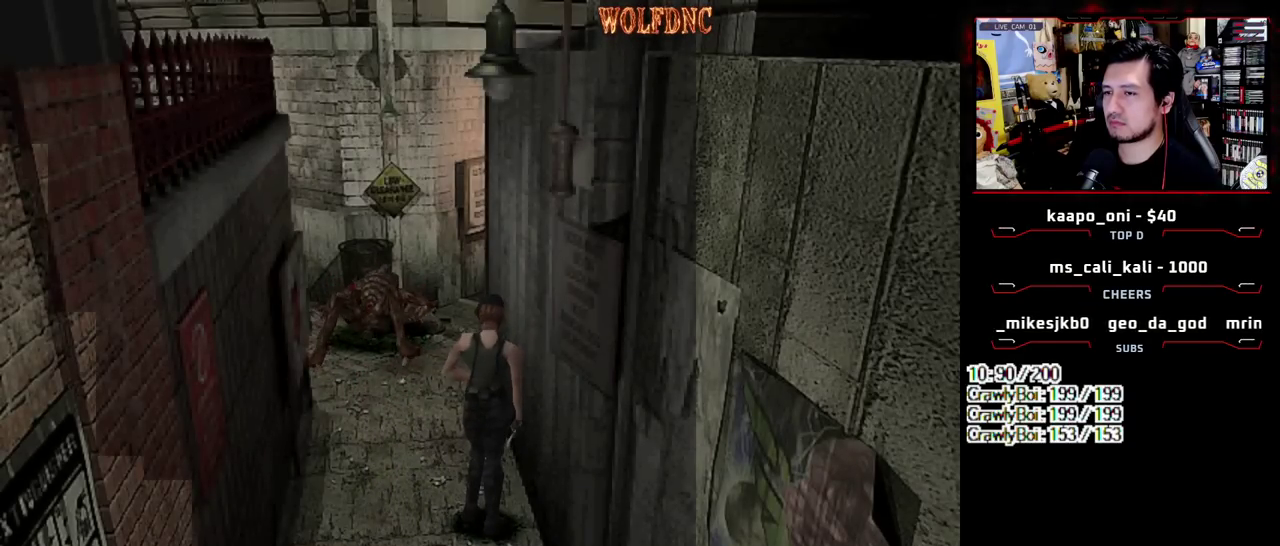
{"buttons": ["SQUARE", "DPAD_UP"], "events": [[433, "DPAD_UP", "down"], [433, "SQUARE", "down"]]}
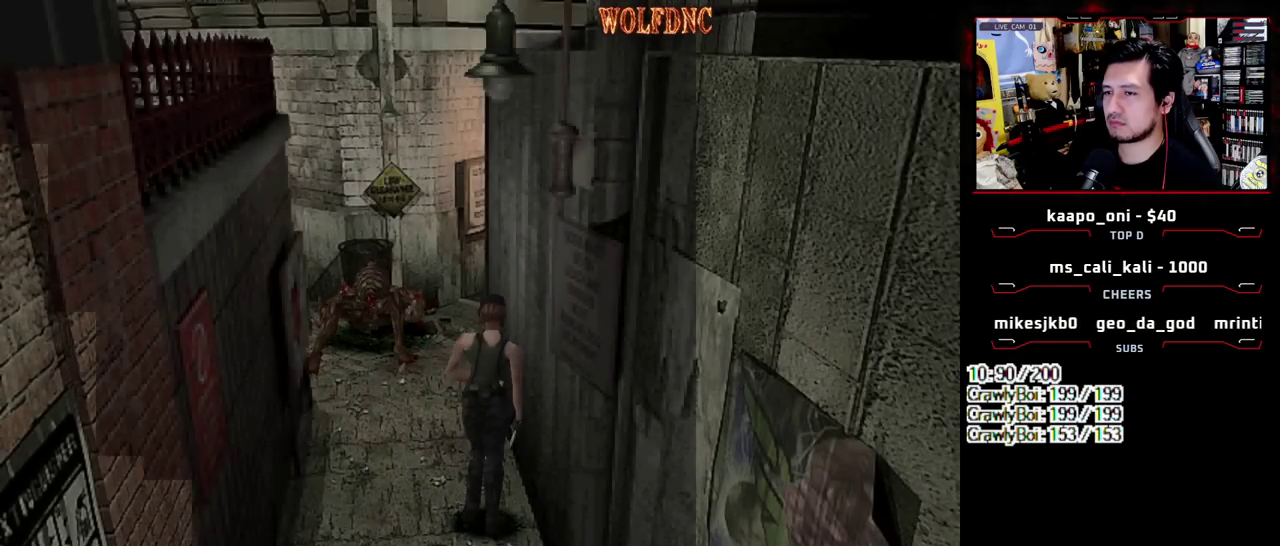
{"buttons": [], "events": [[133, "DPAD_UP", "up"], [133, "SQUARE", "up"]]}
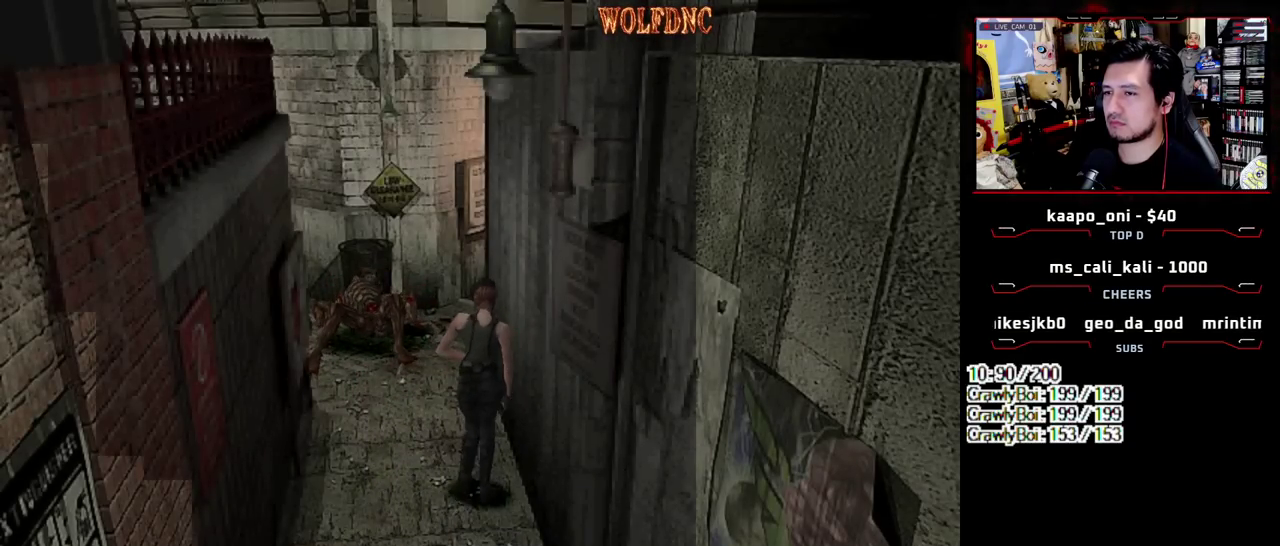
{"buttons": [], "events": []}
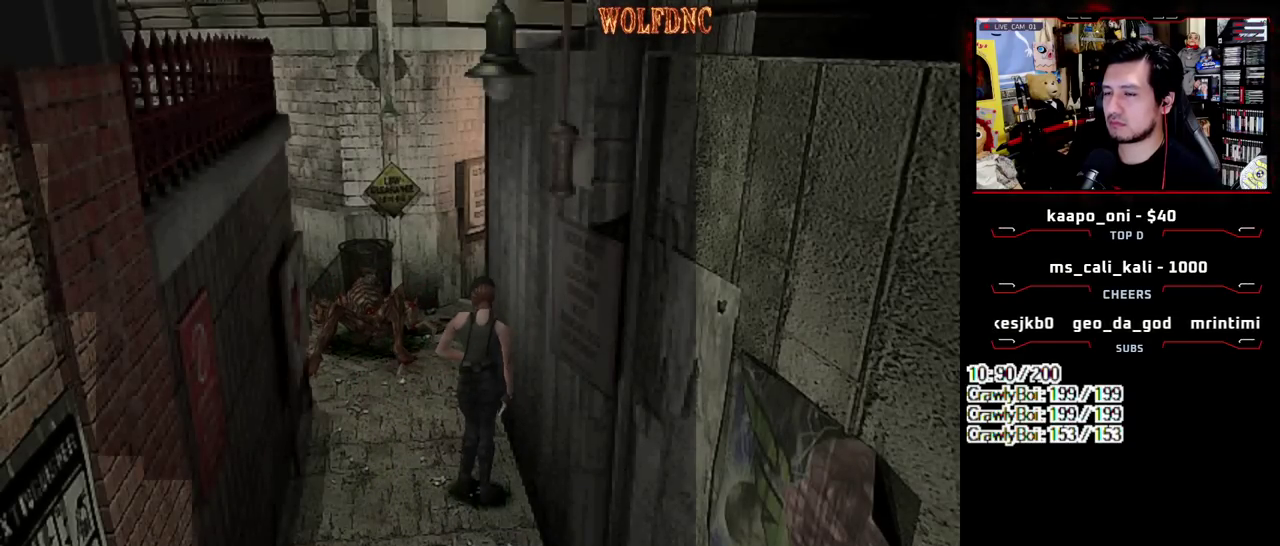
{"buttons": [], "events": []}
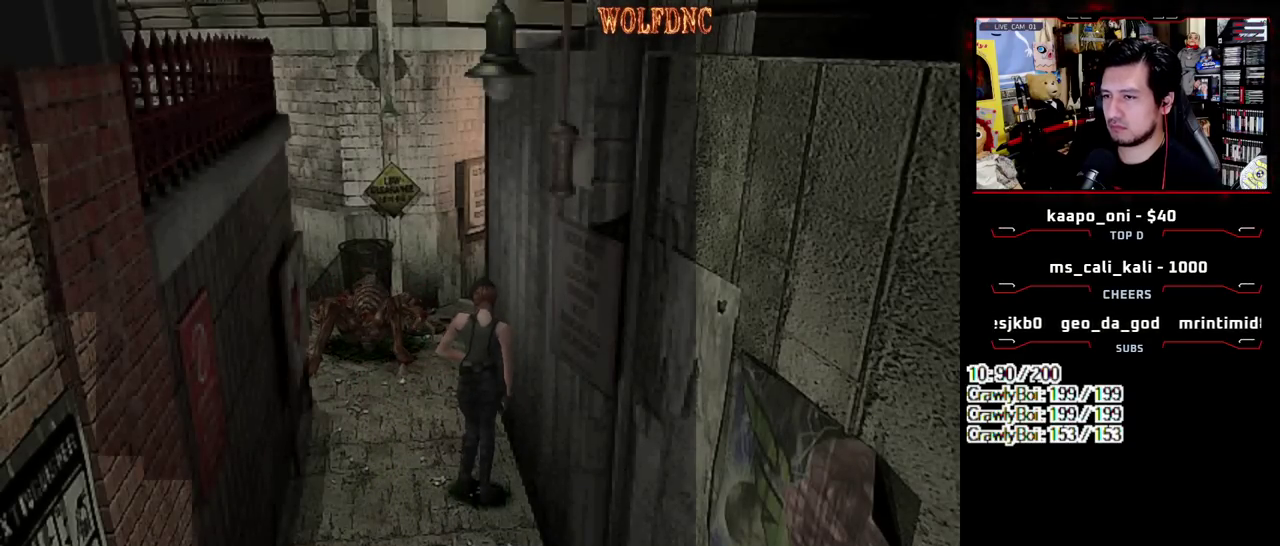
{"buttons": [], "events": []}
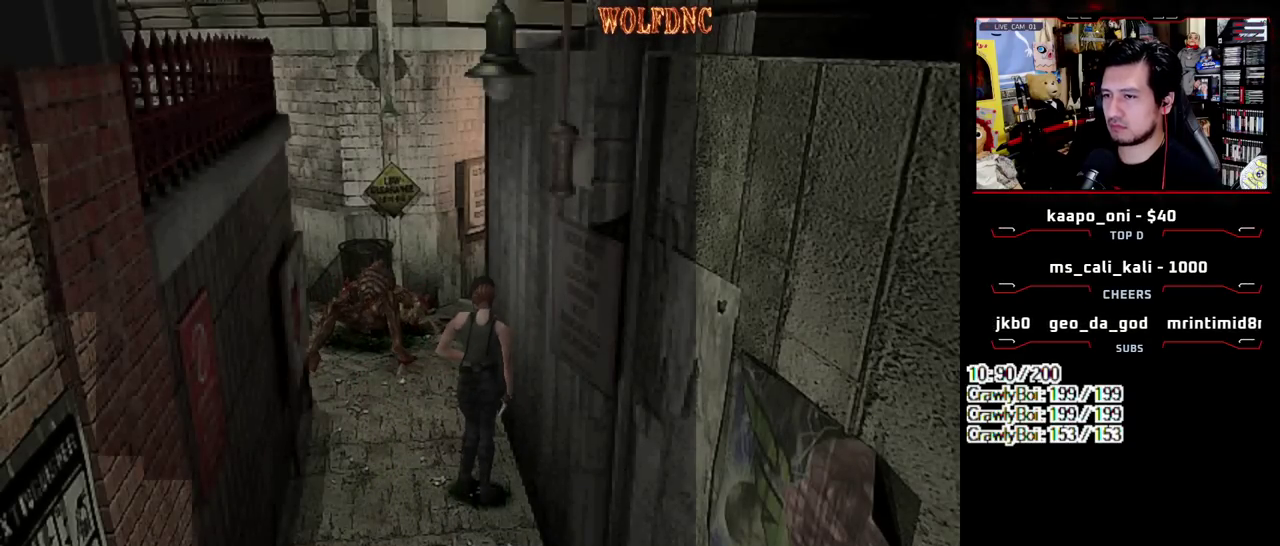
{"buttons": ["DPAD_LEFT"], "events": [[417, "DPAD_LEFT", "down"]]}
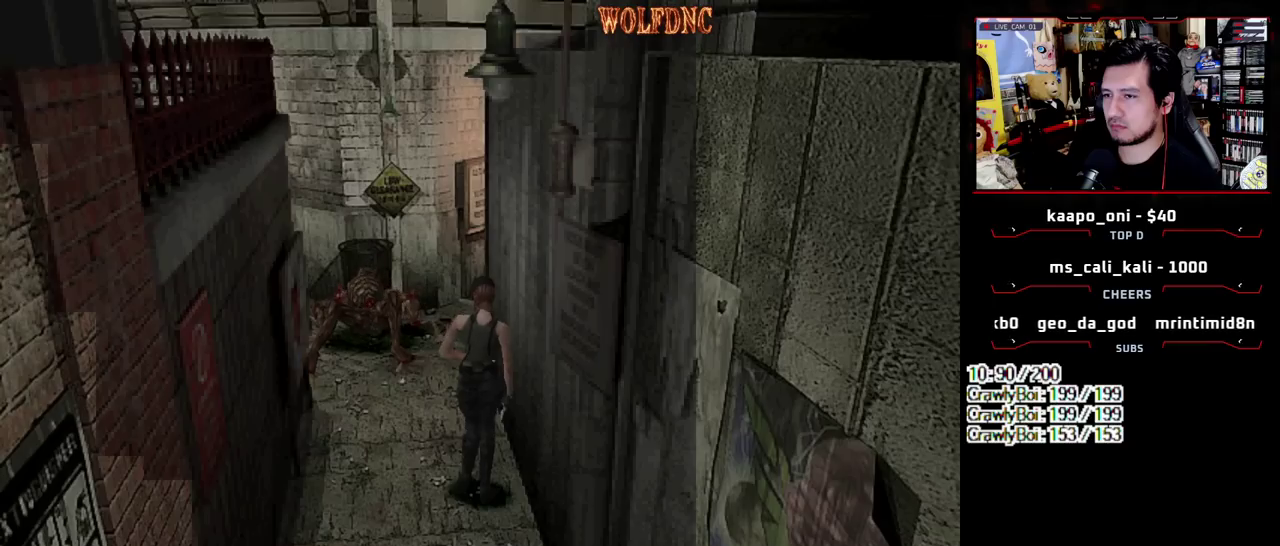
{"buttons": [], "events": [[300, "DPAD_LEFT", "up"]]}
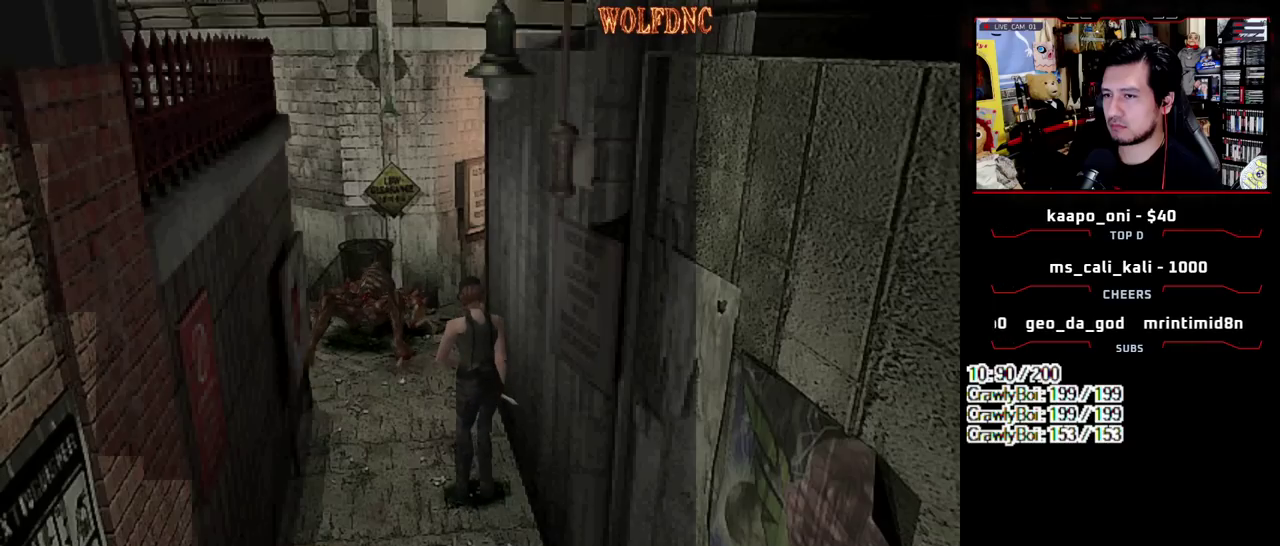
{"buttons": [], "events": []}
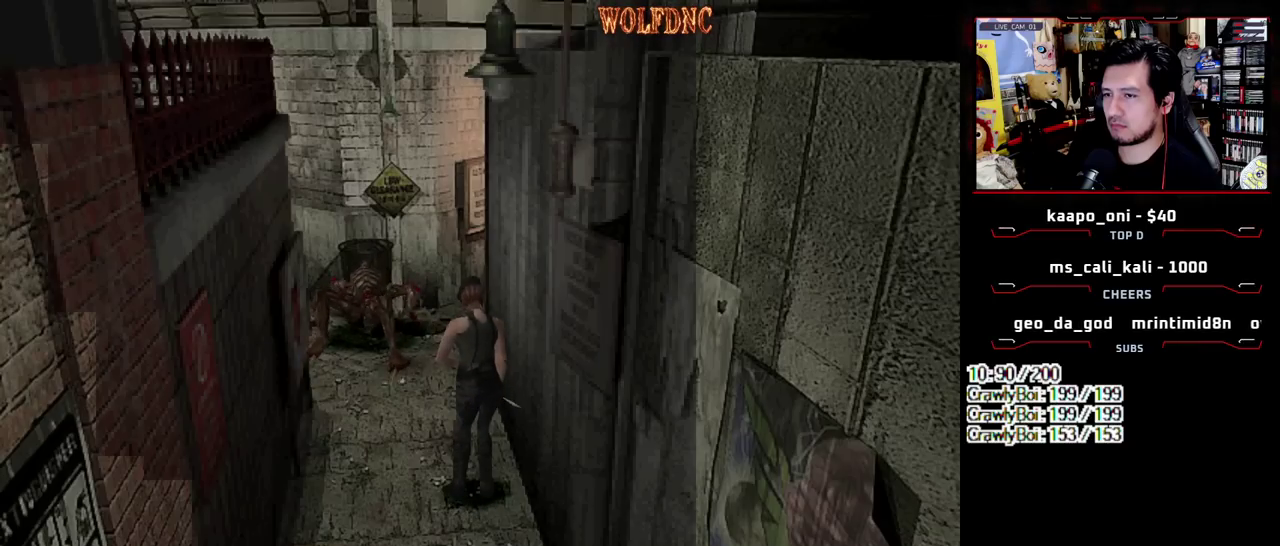
{"buttons": [], "events": []}
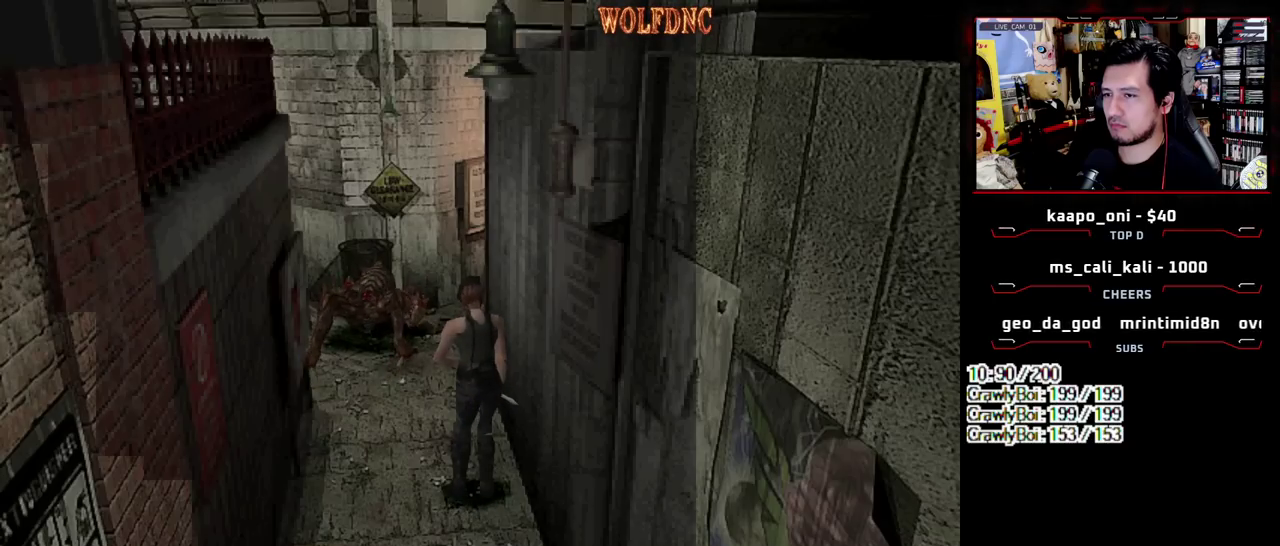
{"buttons": ["SQUARE", "DPAD_UP", "DPAD_LEFT"], "events": [[300, "DPAD_LEFT", "down"], [300, "DPAD_UP", "down"], [350, "SQUARE", "down"]]}
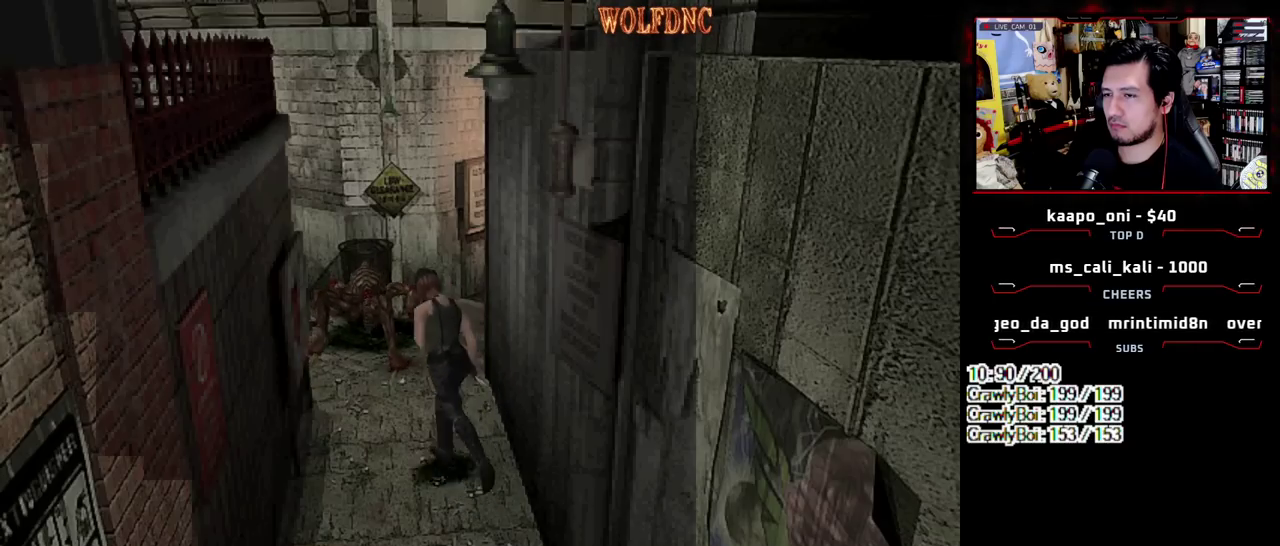
{"buttons": ["SQUARE", "DPAD_UP"], "events": [[83, "DPAD_LEFT", "up"]]}
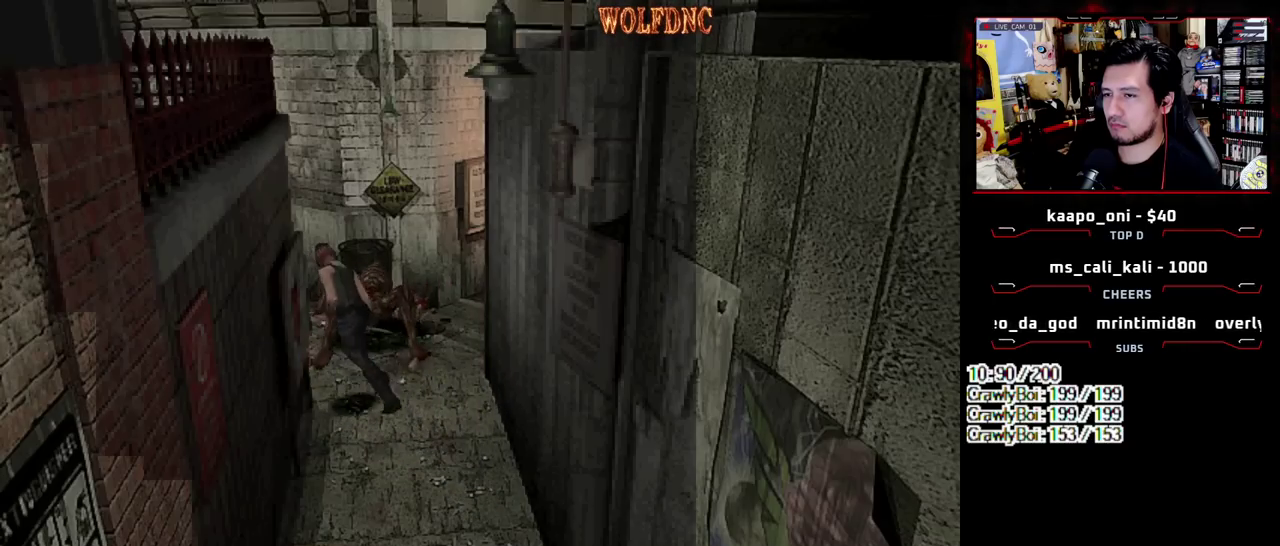
{"buttons": ["SQUARE", "DPAD_UP", "DPAD_LEFT"], "events": [[100, "DPAD_LEFT", "down"], [150, "DPAD_LEFT", "up"], [233, "DPAD_LEFT", "down"], [283, "DPAD_LEFT", "up"], [383, "DPAD_LEFT", "down"]]}
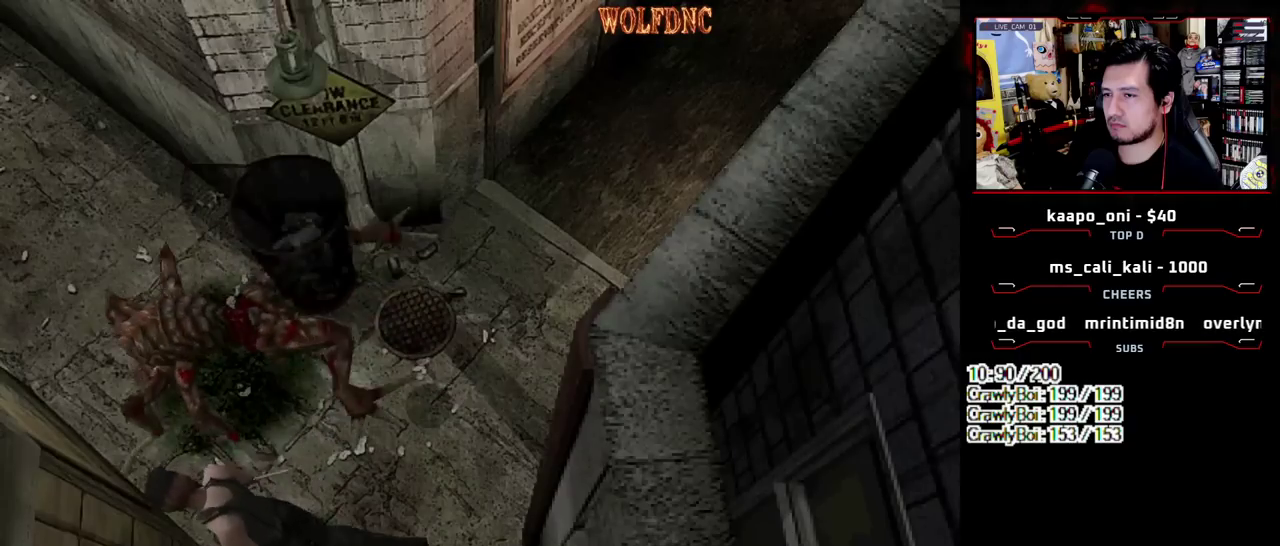
{"buttons": ["SQUARE", "DPAD_DOWN"], "events": [[200, "DPAD_LEFT", "up"], [300, "DPAD_RIGHT", "down"], [300, "DPAD_UP", "up"], [350, "SQUARE", "up"], [400, "DPAD_DOWN", "down"], [400, "DPAD_RIGHT", "up"], [433, "SQUARE", "down"]]}
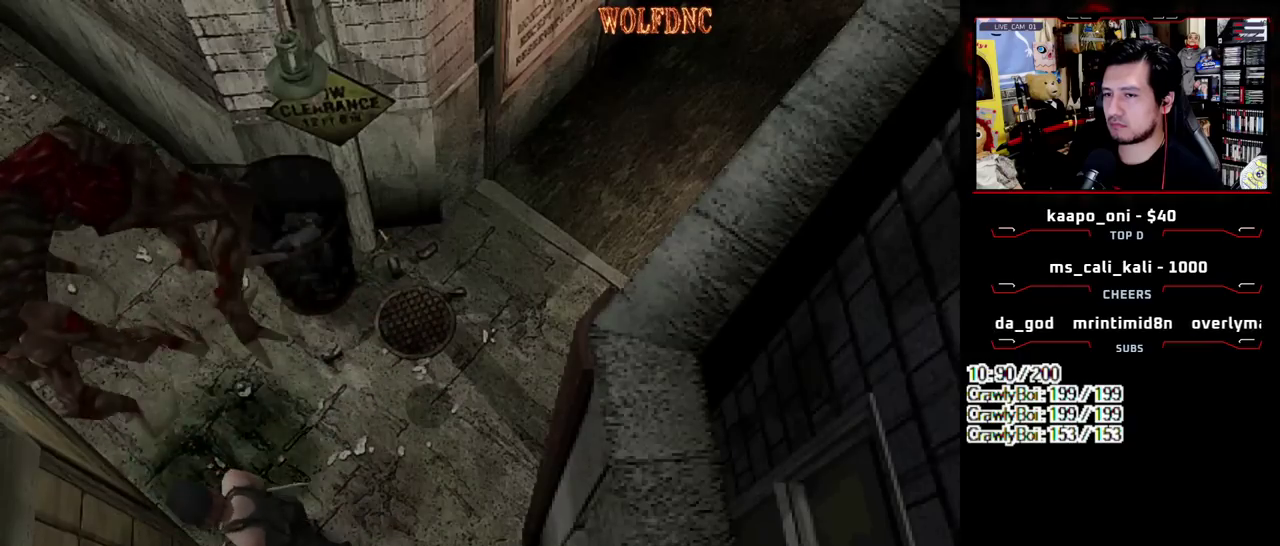
{"buttons": ["SQUARE", "DPAD_UP", "DPAD_LEFT"], "events": [[33, "DPAD_DOWN", "up"], [83, "DPAD_RIGHT", "down"], [83, "SQUARE", "up"], [133, "DPAD_UP", "down"], [133, "SQUARE", "down"], [367, "DPAD_RIGHT", "up"], [450, "DPAD_LEFT", "down"]]}
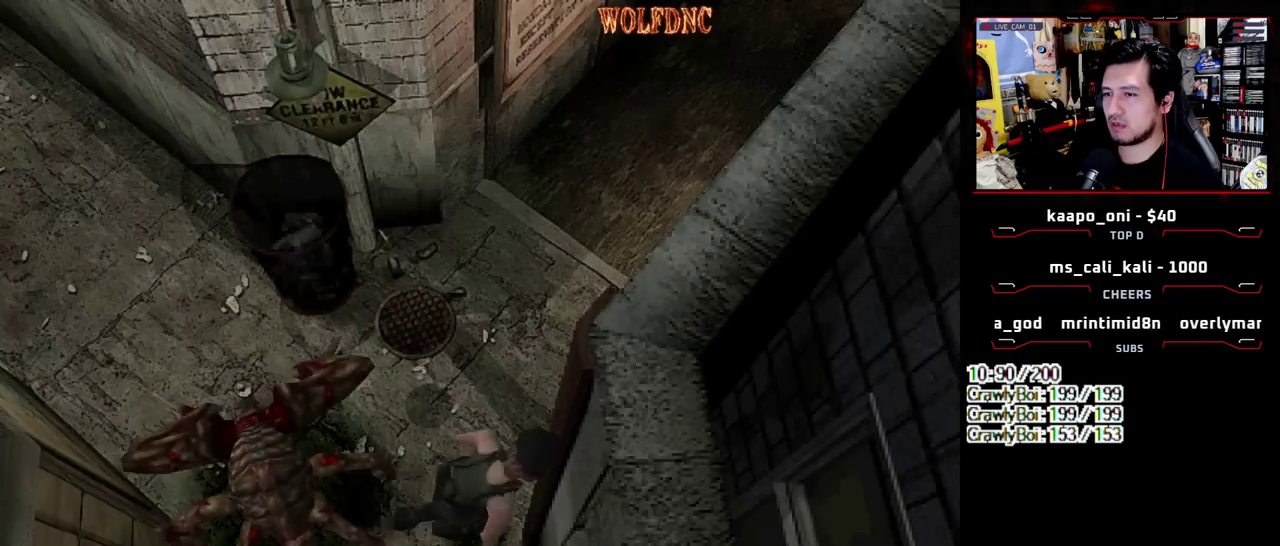
{"buttons": ["SQUARE", "DPAD_UP"], "events": [[383, "DPAD_LEFT", "up"]]}
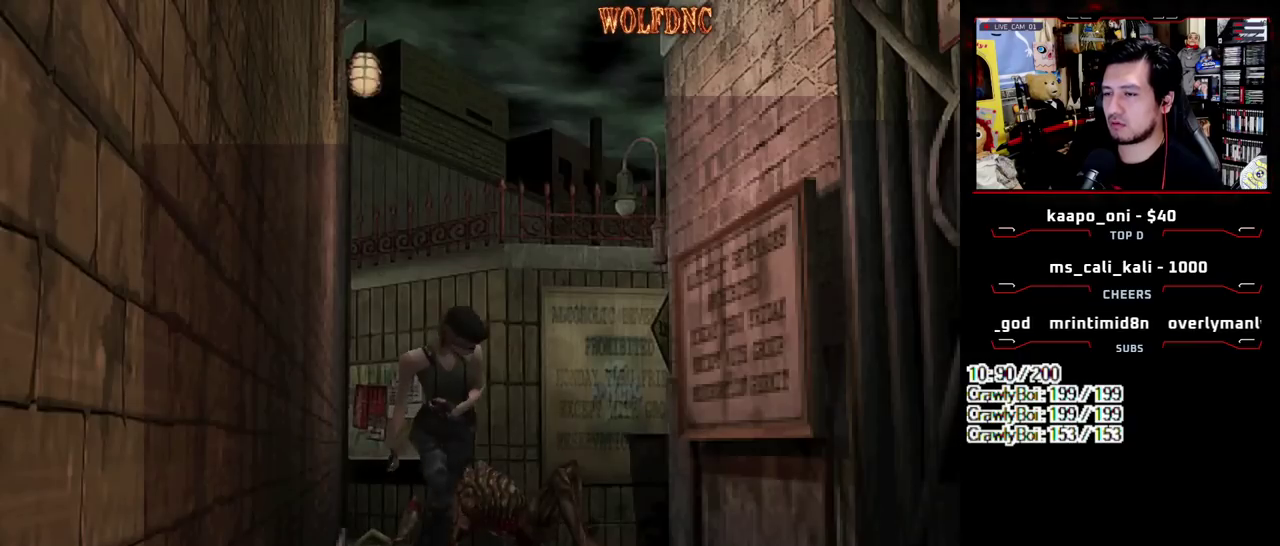
{"buttons": ["SQUARE", "DPAD_UP"], "events": [[17, "DPAD_RIGHT", "down"], [117, "DPAD_RIGHT", "up"]]}
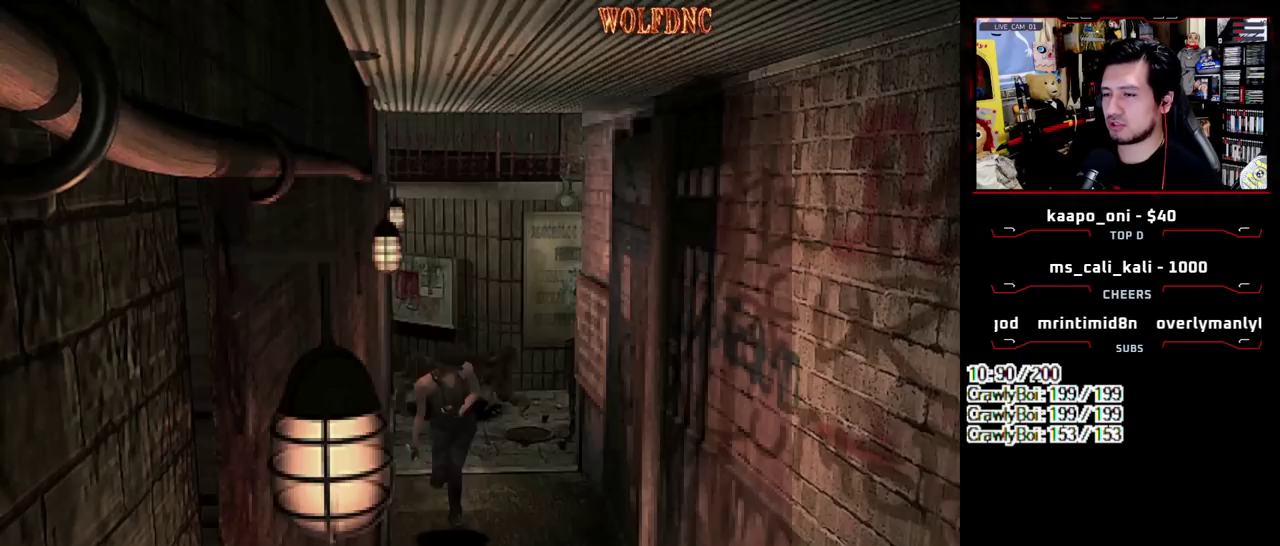
{"buttons": ["SQUARE", "DPAD_UP", "DPAD_LEFT"], "events": [[450, "DPAD_LEFT", "down"]]}
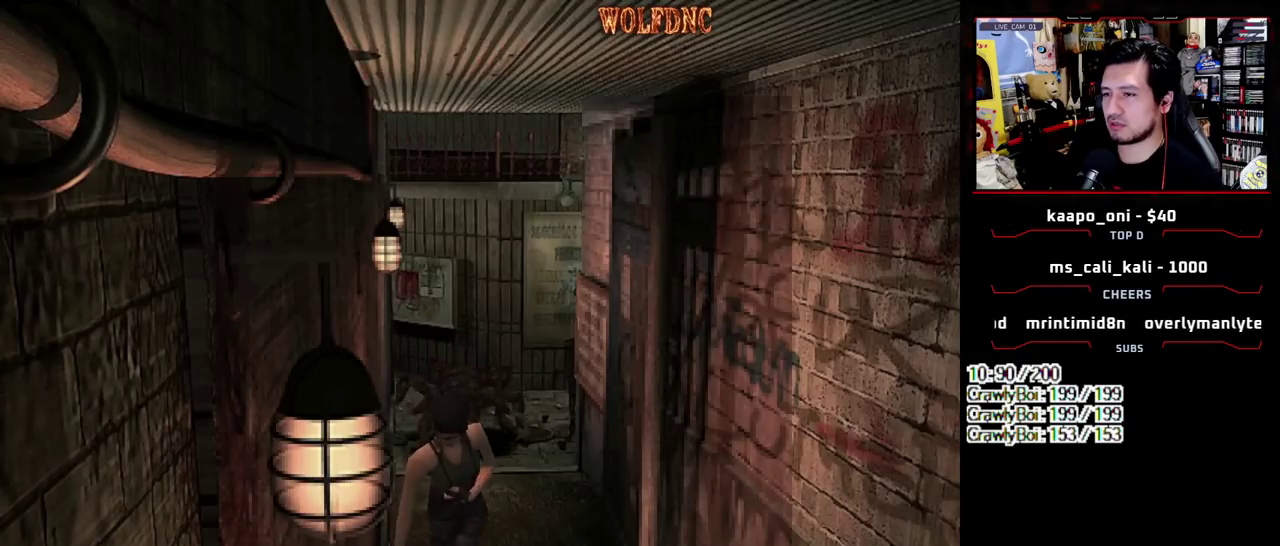
{"buttons": ["SQUARE", "DPAD_UP"], "events": [[50, "DPAD_LEFT", "up"]]}
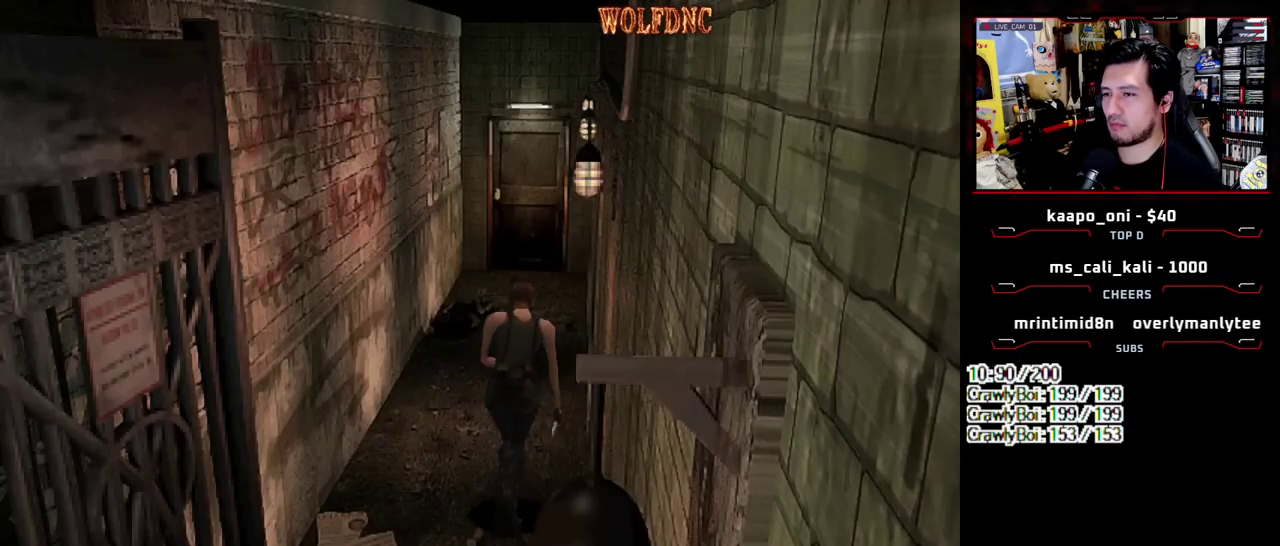
{"buttons": ["SQUARE", "DPAD_UP"], "events": []}
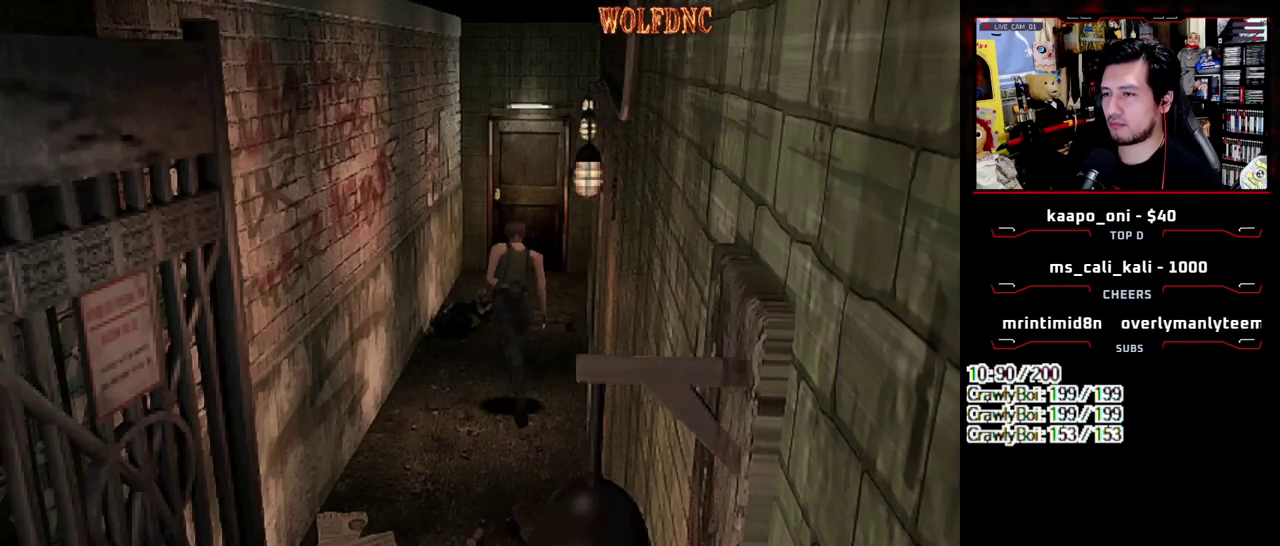
{"buttons": ["SQUARE", "DPAD_UP", "DPAD_RIGHT"], "events": [[450, "DPAD_RIGHT", "down"]]}
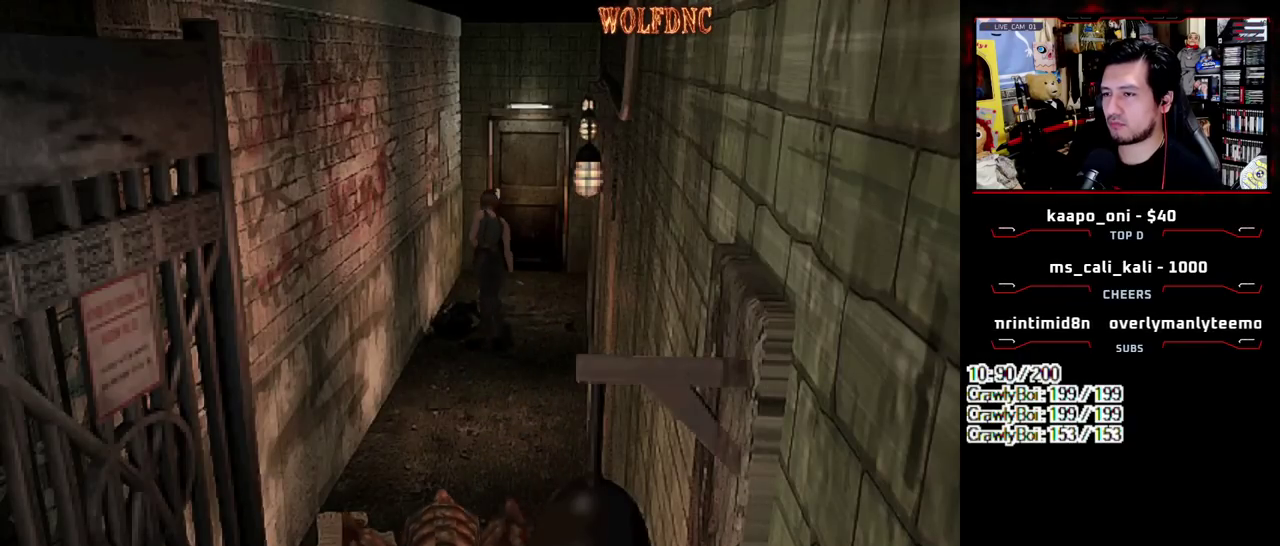
{"buttons": ["SQUARE", "DPAD_UP"], "events": [[150, "DPAD_RIGHT", "up"]]}
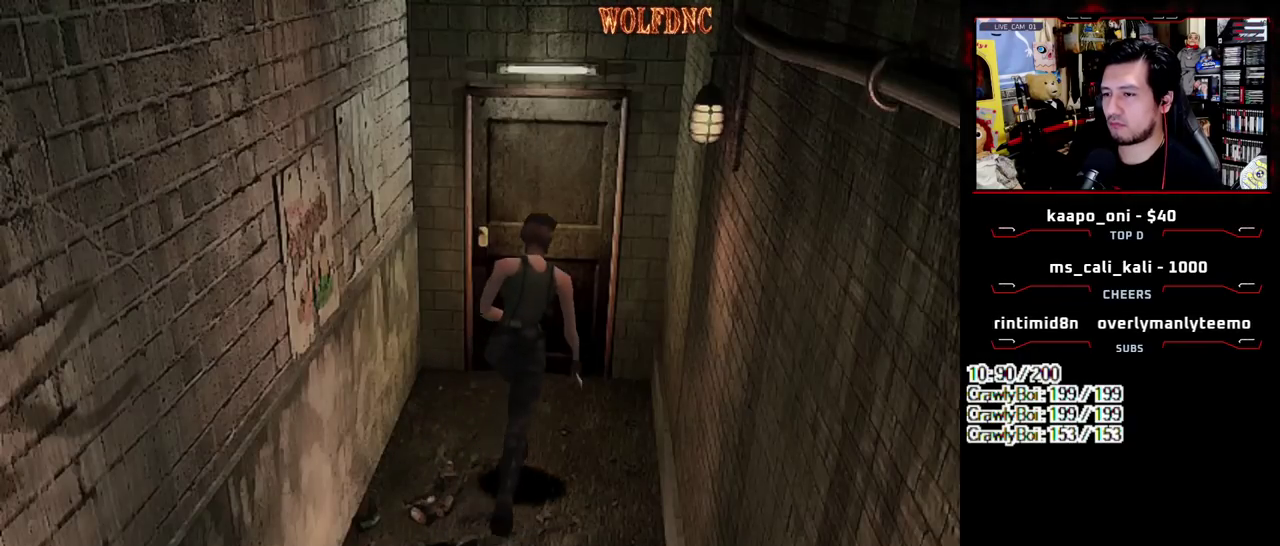
{"buttons": ["CROSS", "SQUARE", "DPAD_UP"], "events": [[17, "CROSS", "down"], [150, "CROSS", "up"], [200, "CROSS", "down"], [300, "CROSS", "up"], [350, "CROSS", "down"], [433, "CROSS", "up"], [483, "CROSS", "down"]]}
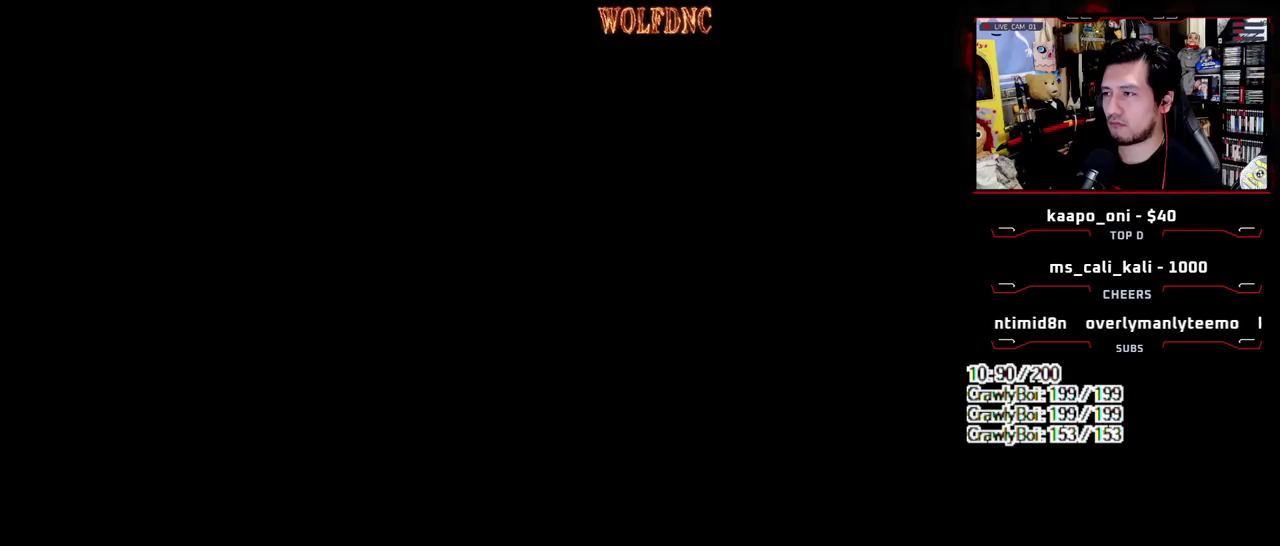
{"buttons": ["DPAD_LEFT"], "events": [[83, "DPAD_UP", "up"], [83, "SQUARE", "up"], [133, "SELECT", "down"], [167, "CROSS", "up"], [217, "SELECT", "up"], [417, "DPAD_LEFT", "down"]]}
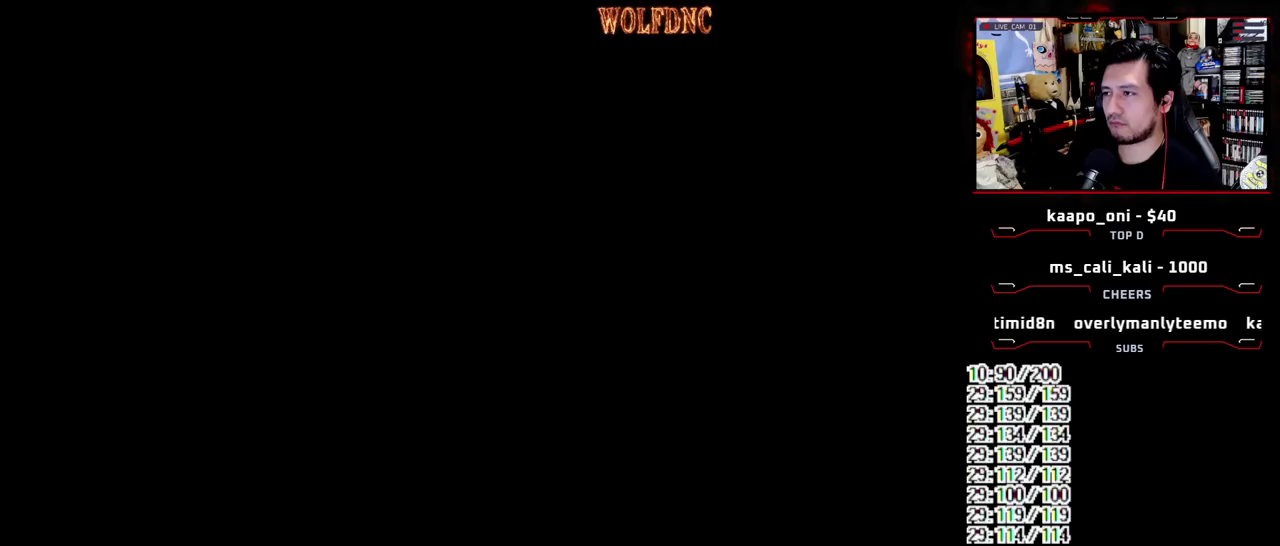
{"buttons": ["DPAD_LEFT"], "events": []}
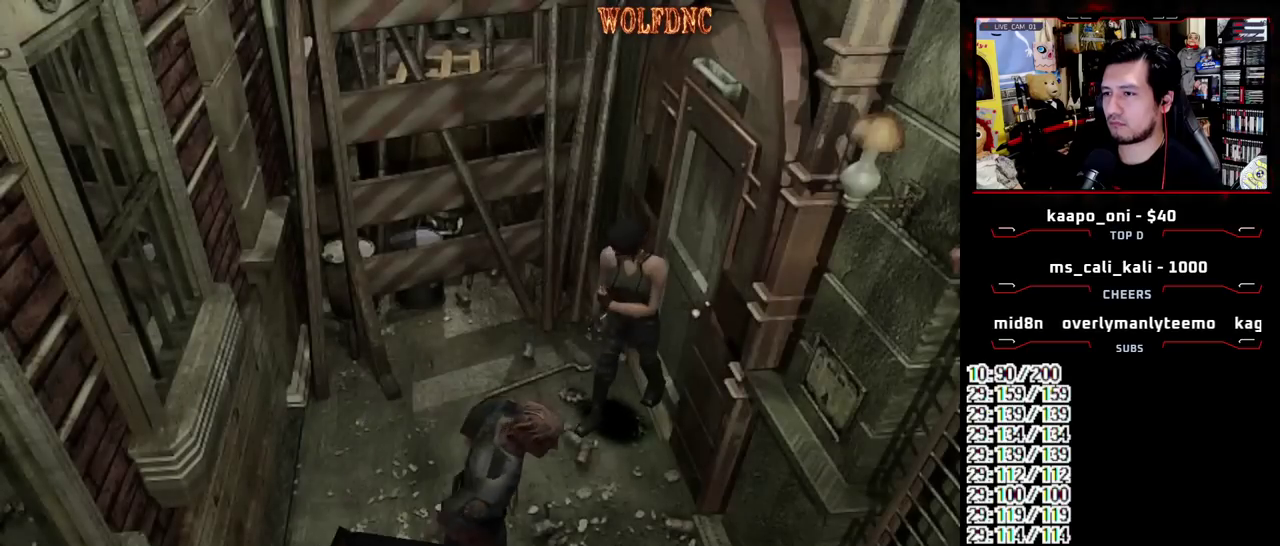
{"buttons": ["SQUARE", "DPAD_UP", "DPAD_RIGHT"], "events": [[167, "DPAD_LEFT", "up"], [300, "DPAD_RIGHT", "down"], [383, "SQUARE", "down"], [433, "DPAD_UP", "down"]]}
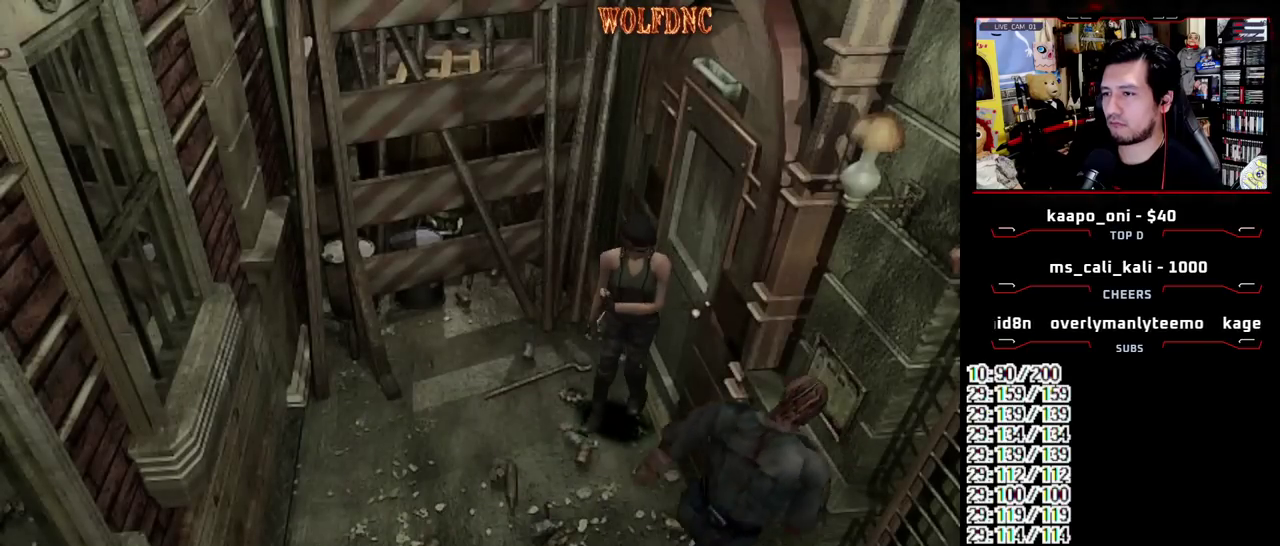
{"buttons": ["SQUARE", "DPAD_UP", "DPAD_LEFT"], "events": [[133, "DPAD_RIGHT", "up"], [217, "DPAD_LEFT", "down"]]}
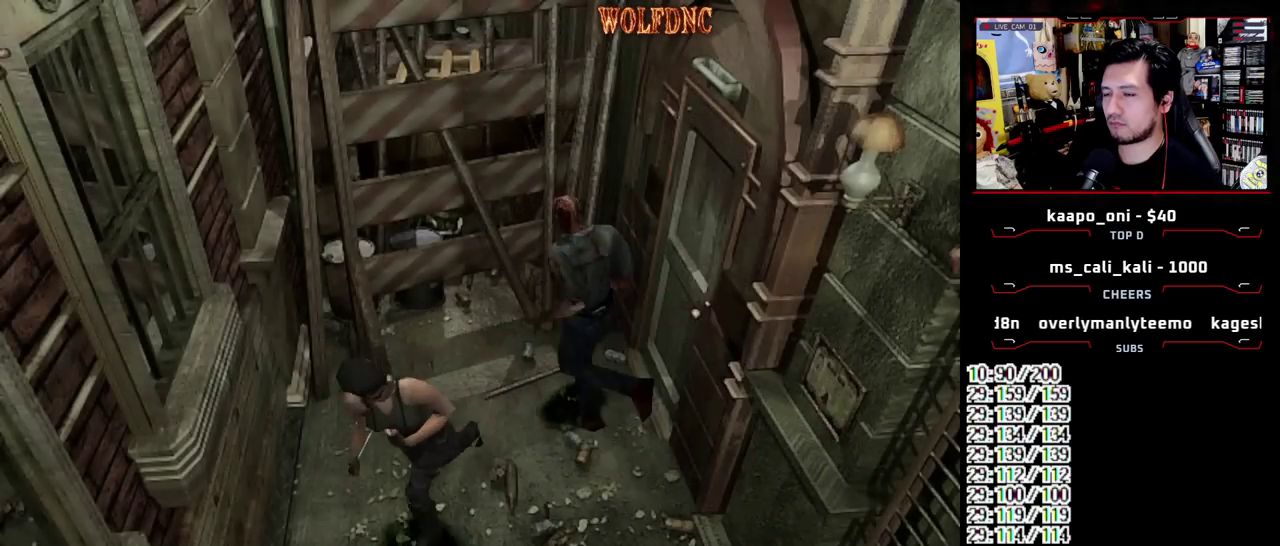
{"buttons": ["DPAD_LEFT"], "events": [[50, "DPAD_UP", "up"], [50, "SQUARE", "up"]]}
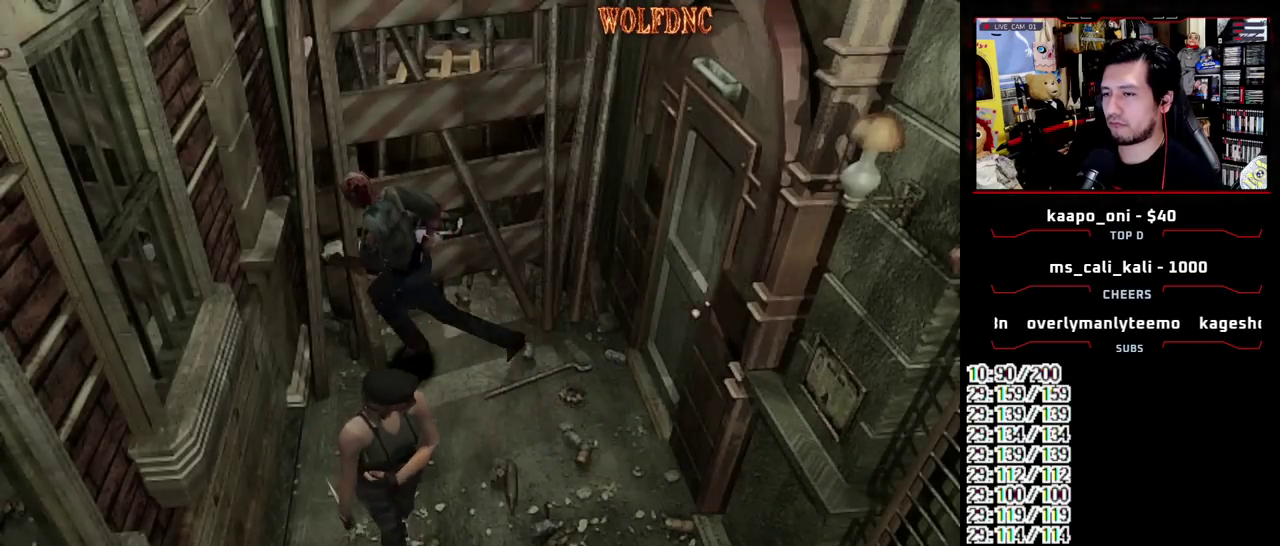
{"buttons": ["SQUARE", "DPAD_UP", "DPAD_RIGHT"], "events": [[17, "SQUARE", "down"], [67, "DPAD_UP", "down"], [300, "DPAD_LEFT", "up"], [400, "DPAD_RIGHT", "down"]]}
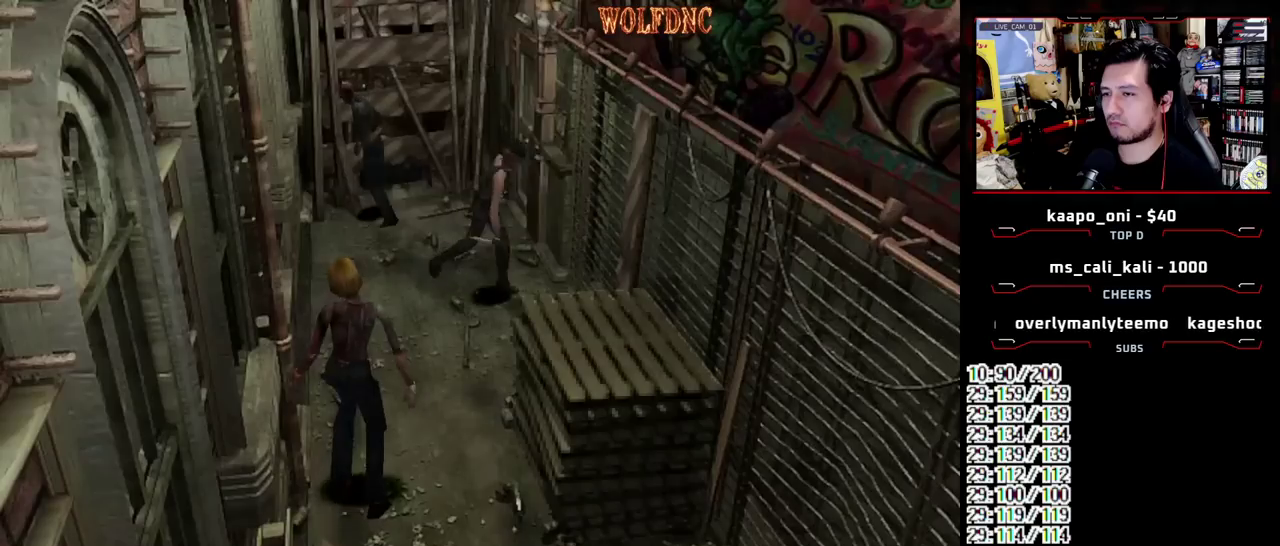
{"buttons": ["SQUARE", "DPAD_UP"], "events": [[217, "DPAD_RIGHT", "up"], [367, "DPAD_RIGHT", "down"], [450, "DPAD_RIGHT", "up"]]}
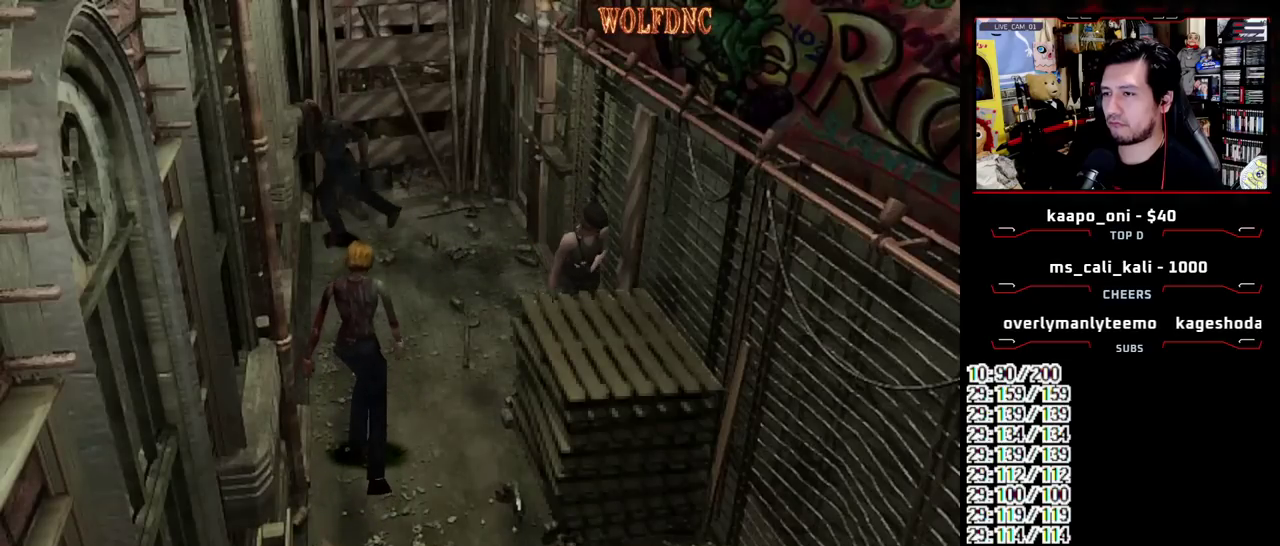
{"buttons": ["CROSS", "SQUARE", "DPAD_UP"], "events": [[50, "CROSS", "down"], [183, "DPAD_LEFT", "down"], [383, "DPAD_LEFT", "up"]]}